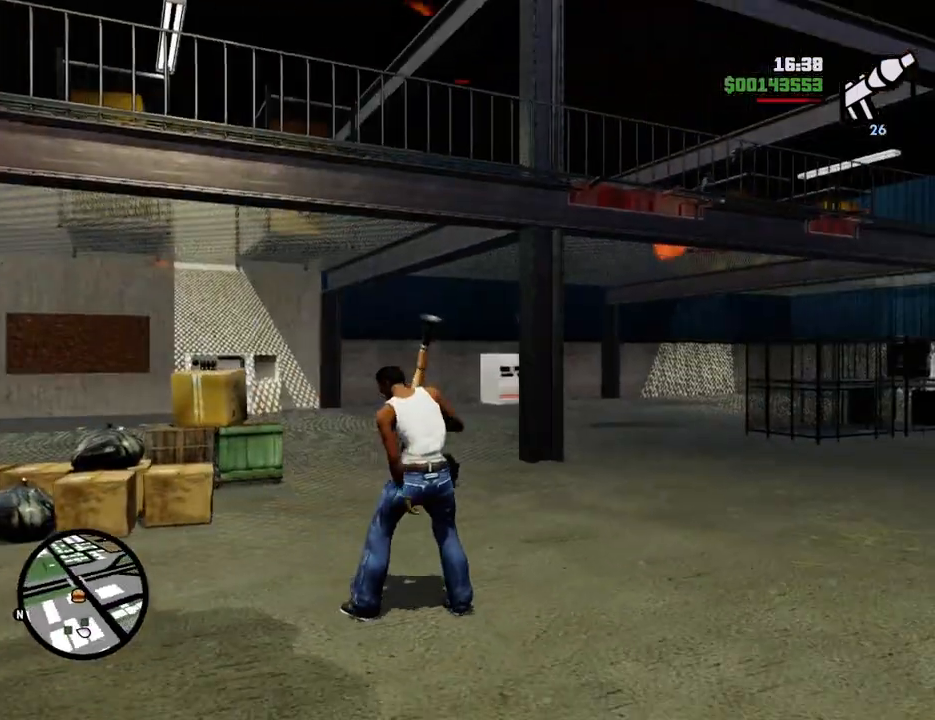
Gameplay with keyboard and mouse; each line is a JSON object with the keys and mouse buttons held at the frame after it. "events" lists presses ("down") and releases ("up") of "1", "2", "3", "4", "5", "6", "8", "a", "alt", "c", "ctrl", "d", "down", "e", "escape", "f", "f1", "f2", "f3", "g", "h", "left", "num2", "q", "r", "right", "s", "shift", "space", "t", "tab", "up", "v", "w", "x", "z", "mouse_left", "mouse_middle", "mouse_right", "mouse_wheel_up" and "mouse_wheel_down" between this image and that frame as [ms after this image, input, new state], when the widget could be followed in between. "mouse_left", "mouse_middle", "mouse_right", "mouse_wheel_up", "mouse_wheel_down" = the "left", "middle", "right", "wheel_up", "wheel_down" buttons of the "mouse" list. No other keys are recorded. Mouse movement is not recorded.
{"keys": ["d", "w"], "mouse": ["right"], "events": [[33, "w", "down"], [417, "mouse_right", "down"]]}
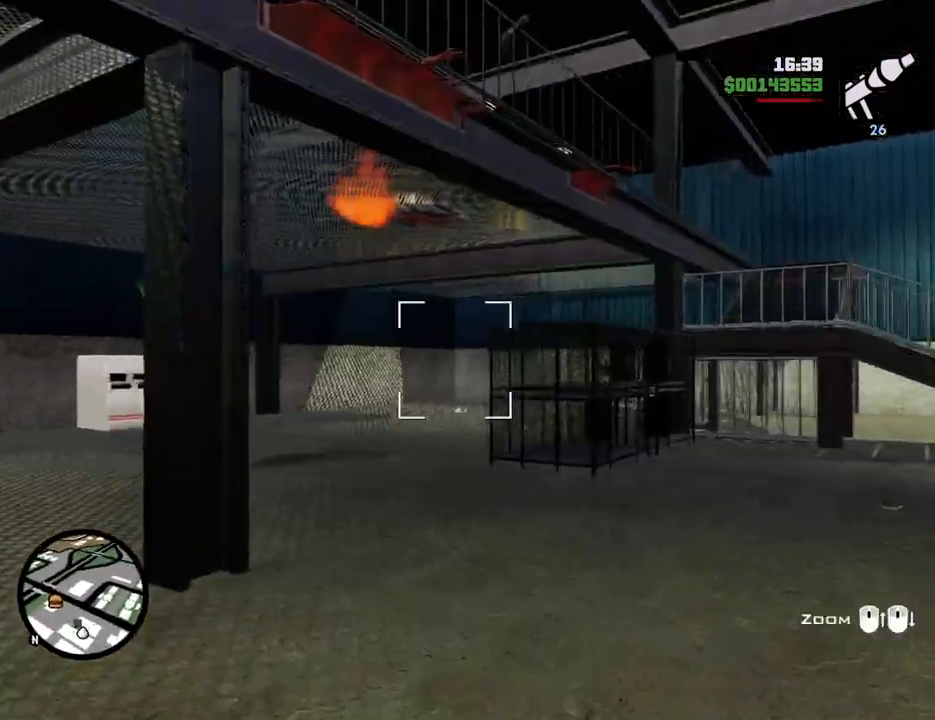
{"keys": ["d"], "mouse": ["left", "right"], "events": [[184, "w", "up"], [418, "mouse_left", "down"]]}
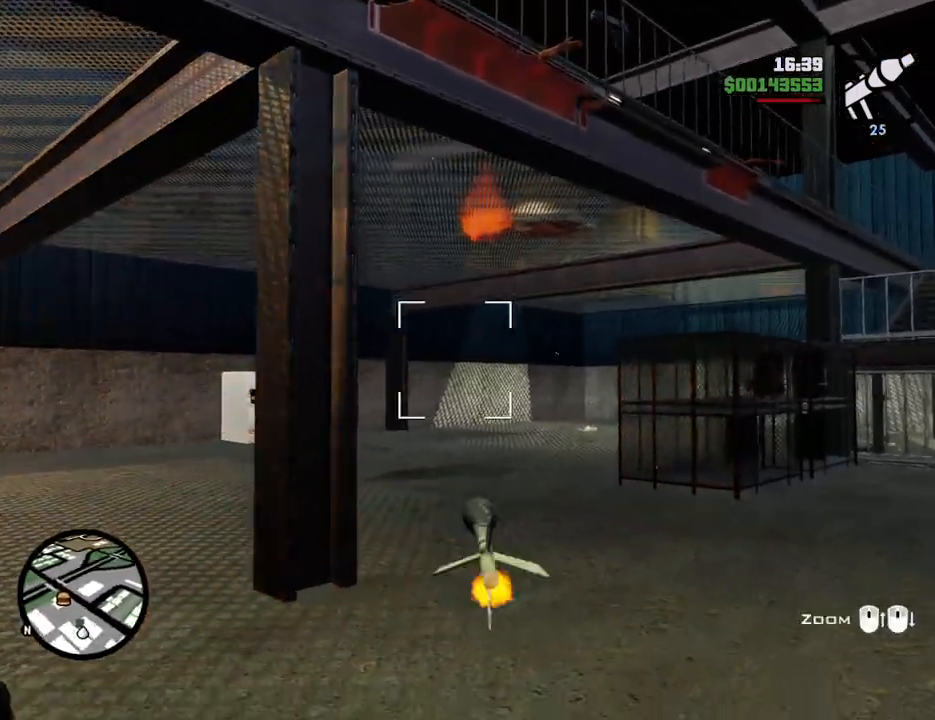
{"keys": ["d", "space", "w"], "mouse": [], "events": [[67, "mouse_left", "up"], [67, "mouse_right", "up"], [117, "w", "down"], [201, "1", "down"], [351, "1", "up"], [351, "space", "down"]]}
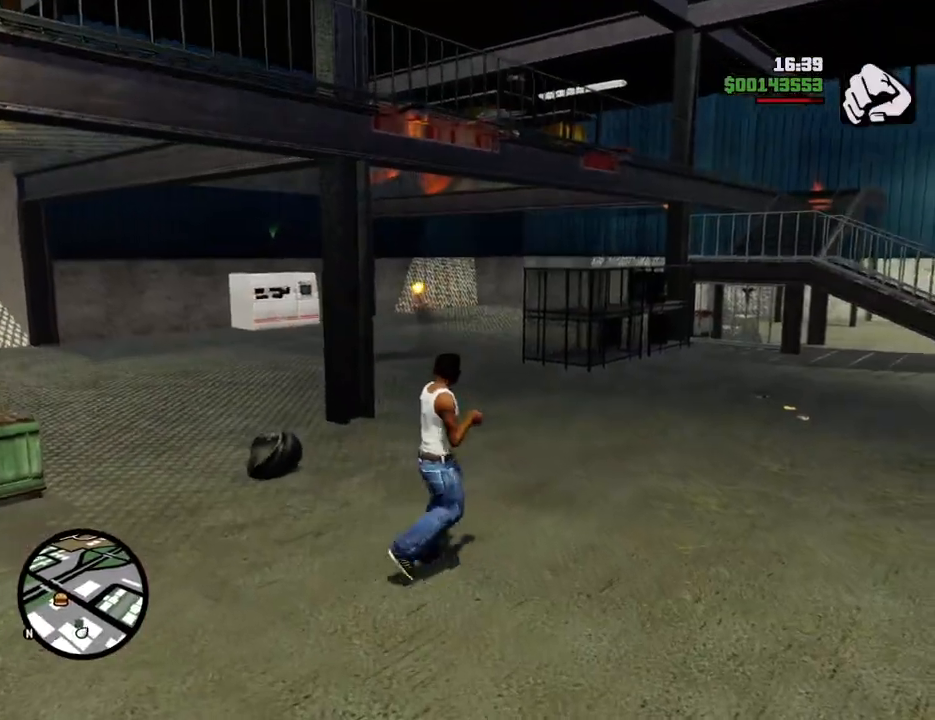
{"keys": ["d", "space", "w"], "mouse": [], "events": []}
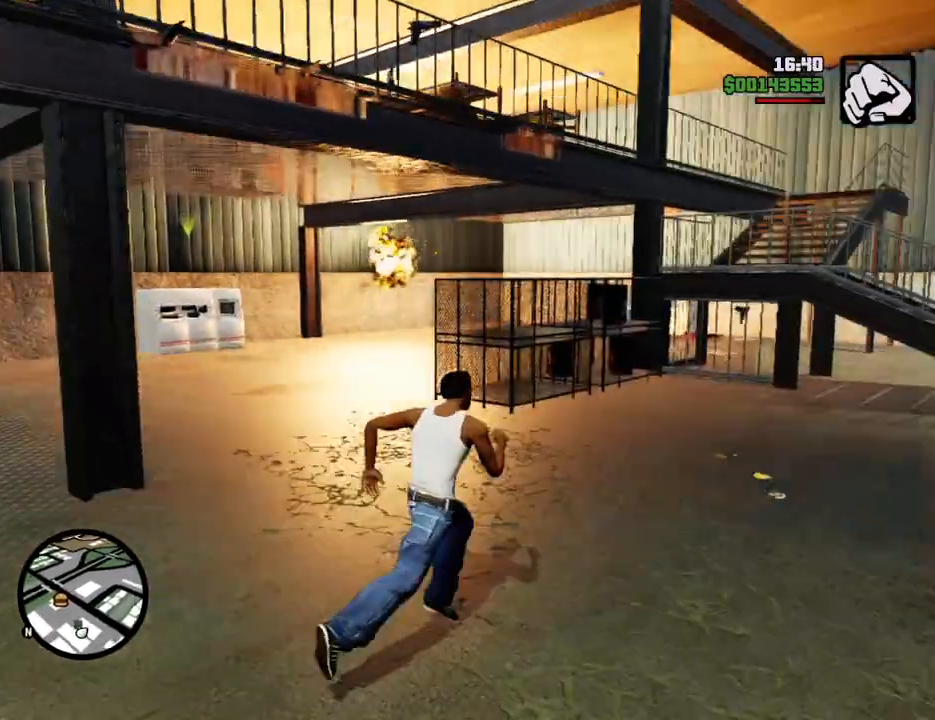
{"keys": ["a", "space"], "mouse": [], "events": [[100, "d", "up"], [334, "a", "down"], [418, "w", "up"]]}
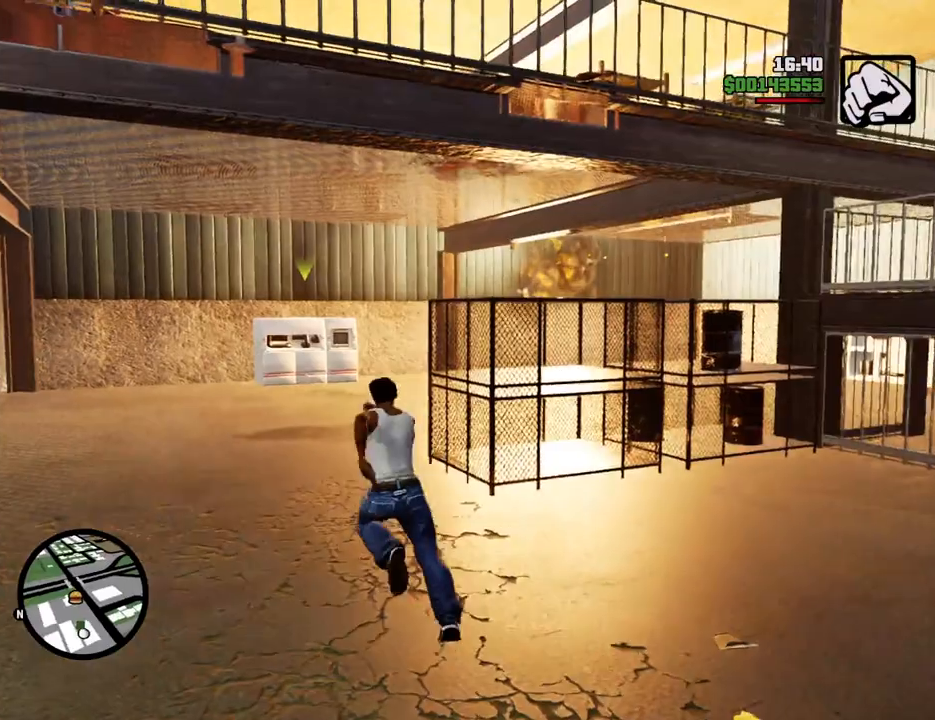
{"keys": ["d", "s"], "mouse": ["right"], "events": [[67, "s", "down"], [67, "space", "up"], [117, "mouse_wheel_up", "down"], [150, "a", "up"], [150, "mouse_wheel_up", "up"], [301, "d", "down"], [301, "mouse_right", "down"]]}
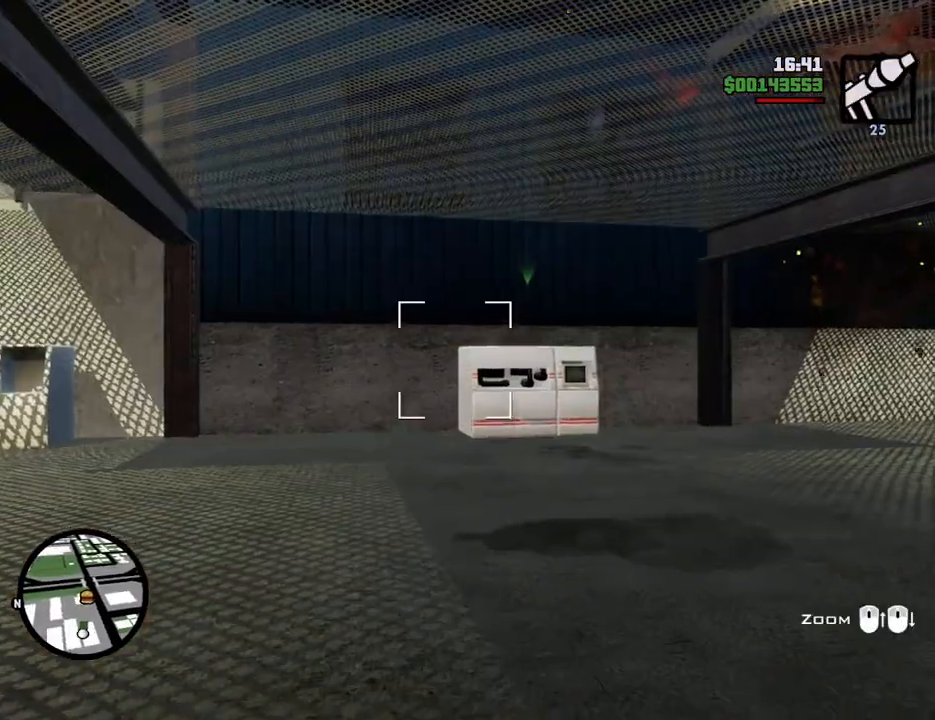
{"keys": ["d"], "mouse": ["right"], "events": [[133, "mouse_left", "down"], [217, "mouse_left", "up"], [317, "mouse_left", "down"], [367, "s", "up"], [401, "mouse_left", "up"], [451, "mouse_right", "up"], [501, "mouse_right", "down"]]}
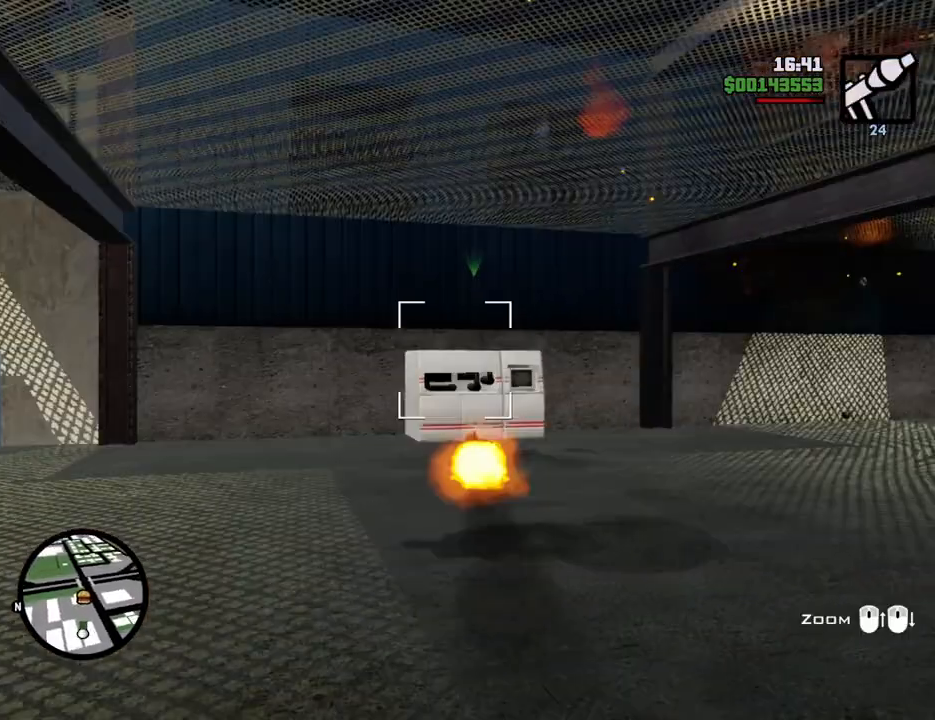
{"keys": ["d", "space", "w"], "mouse": [], "events": [[50, "mouse_right", "up"], [150, "space", "down"], [150, "w", "down"], [183, "1", "down"], [384, "1", "up"]]}
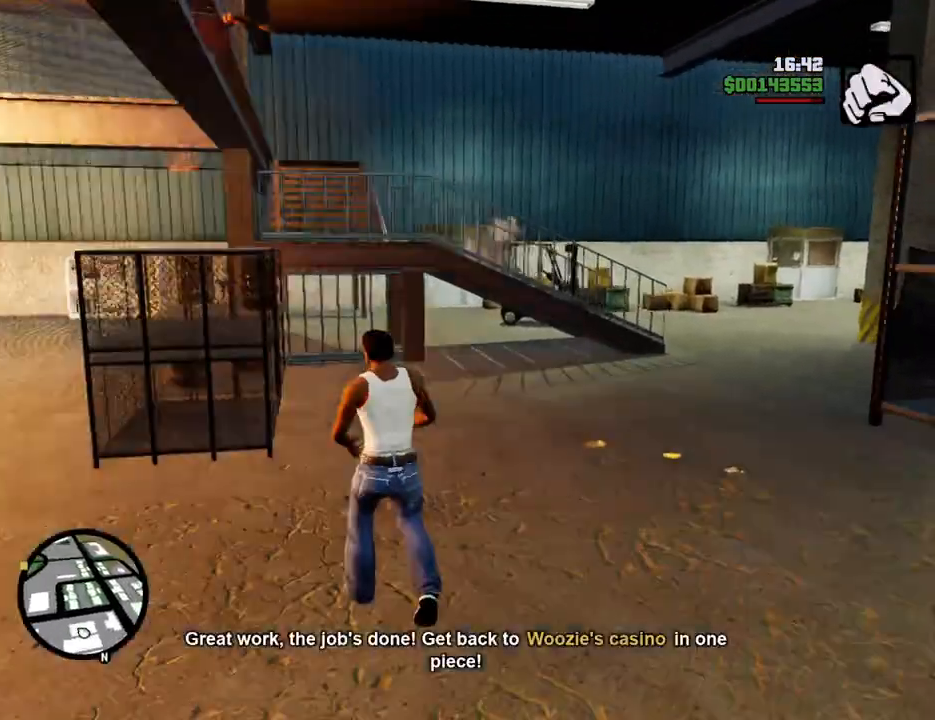
{"keys": ["space", "w"], "mouse": [], "events": [[16, "1", "down"], [16, "d", "up"], [200, "1", "up"]]}
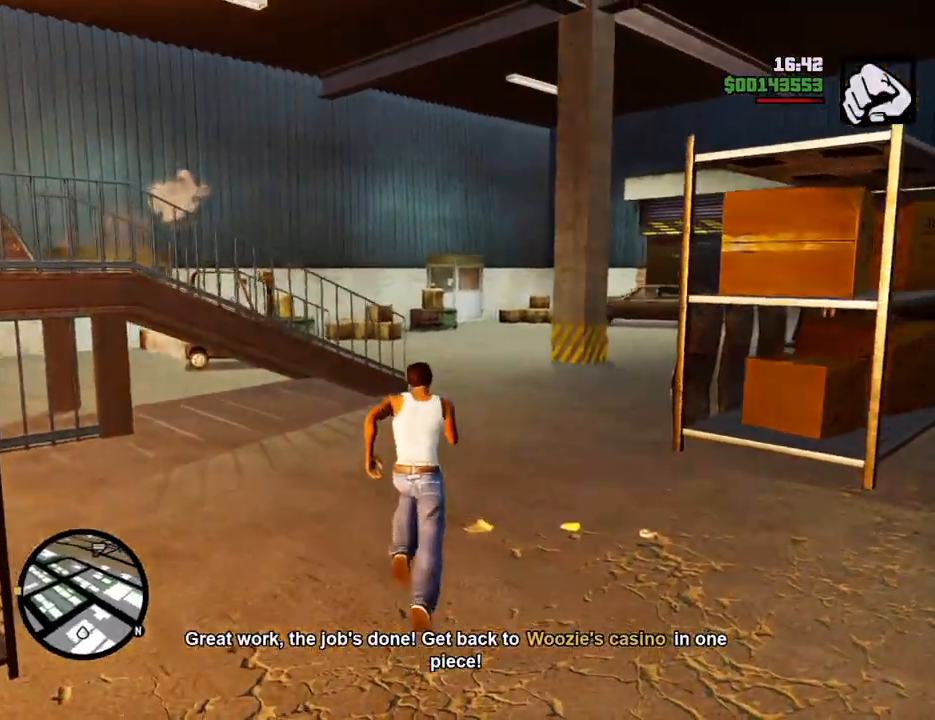
{"keys": ["space", "w"], "mouse": [], "events": []}
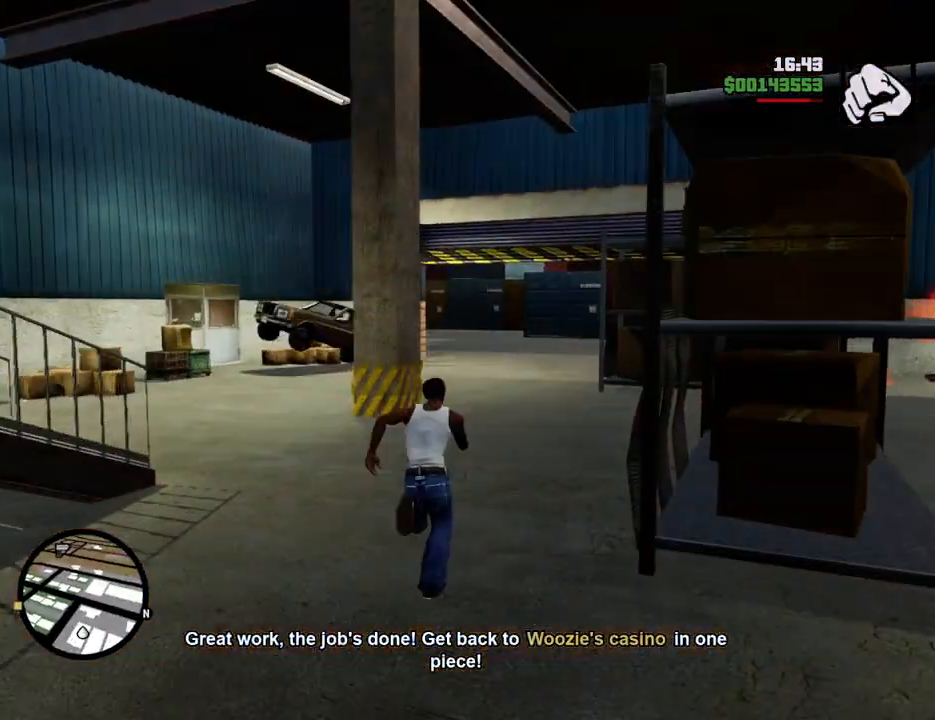
{"keys": ["space", "w"], "mouse": [], "events": []}
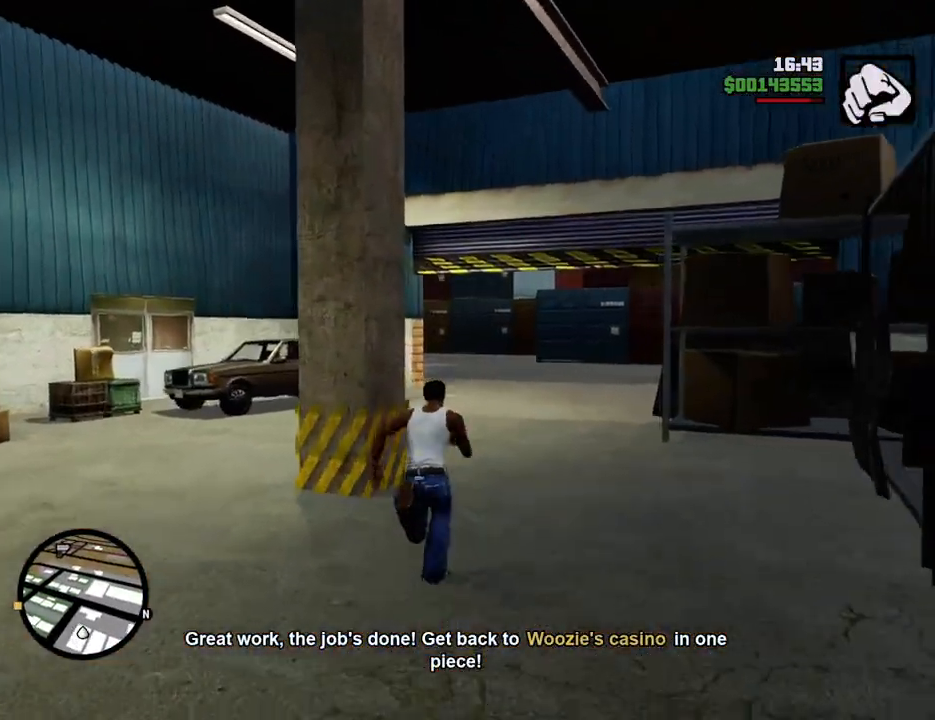
{"keys": ["space", "w"], "mouse": [], "events": []}
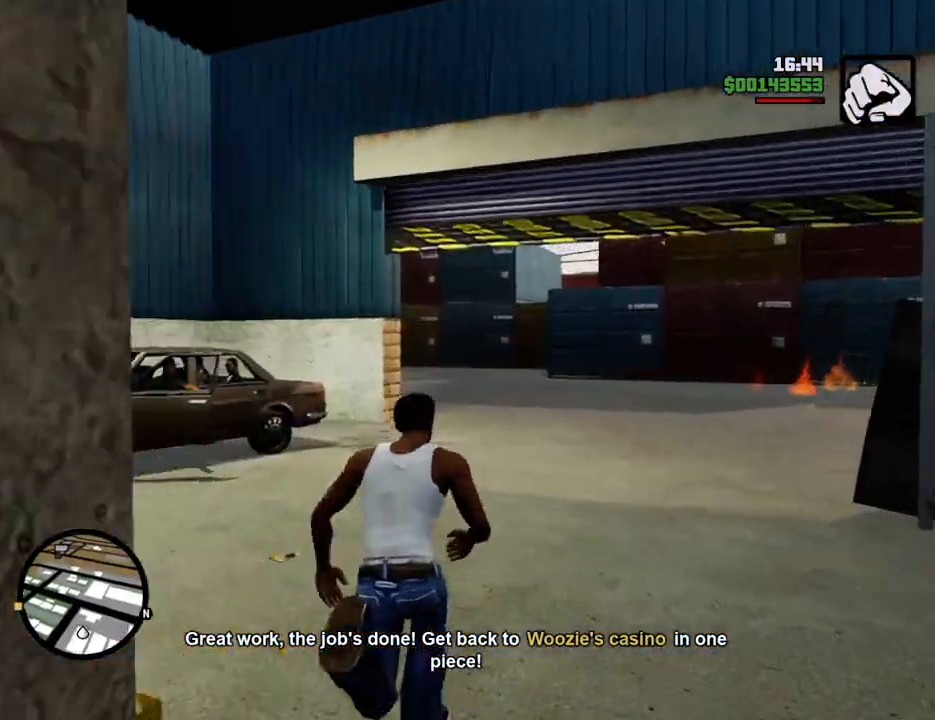
{"keys": ["space", "w"], "mouse": [], "events": []}
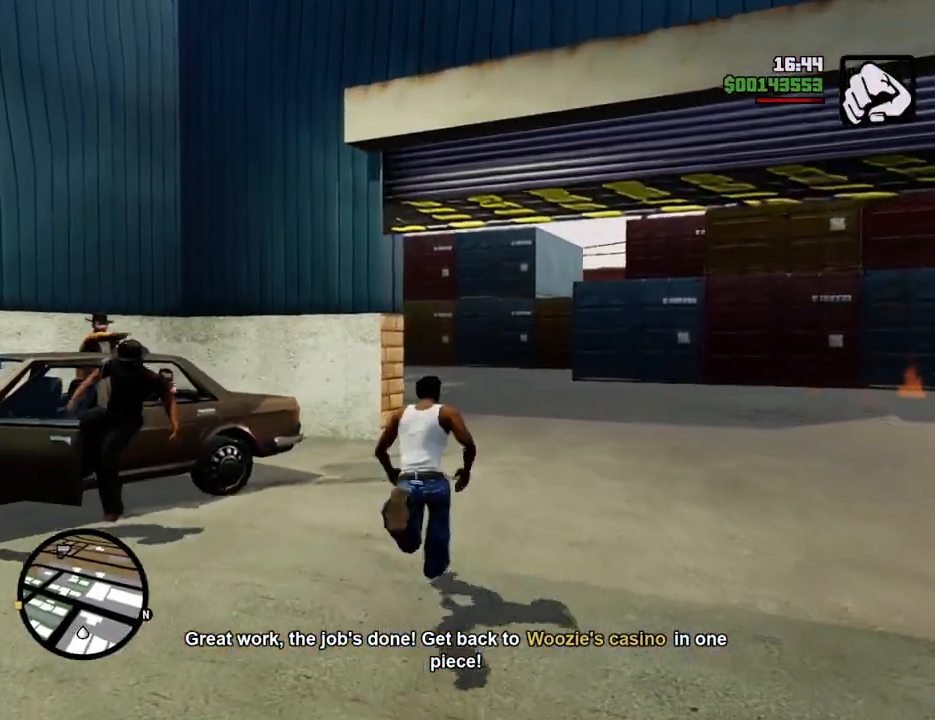
{"keys": ["space", "w"], "mouse": [], "events": []}
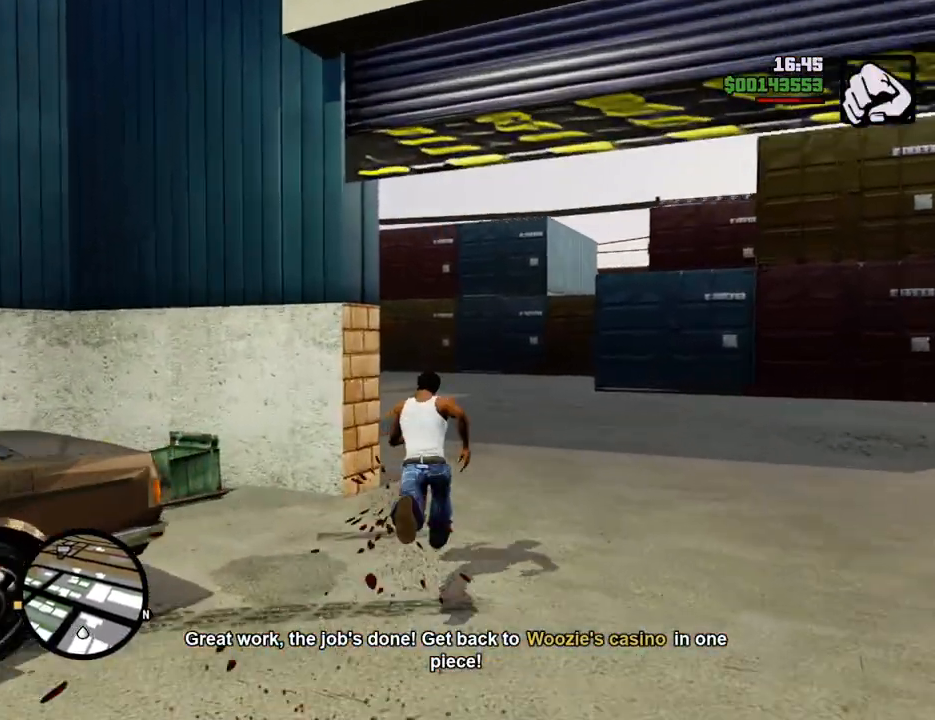
{"keys": ["space", "w"], "mouse": [], "events": []}
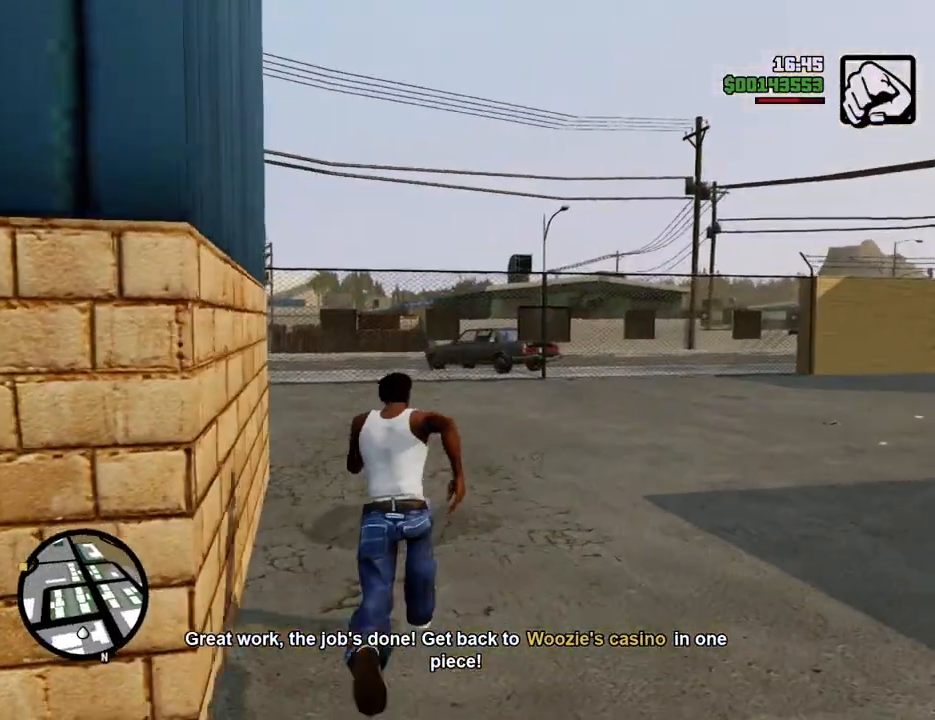
{"keys": ["space", "w"], "mouse": [], "events": []}
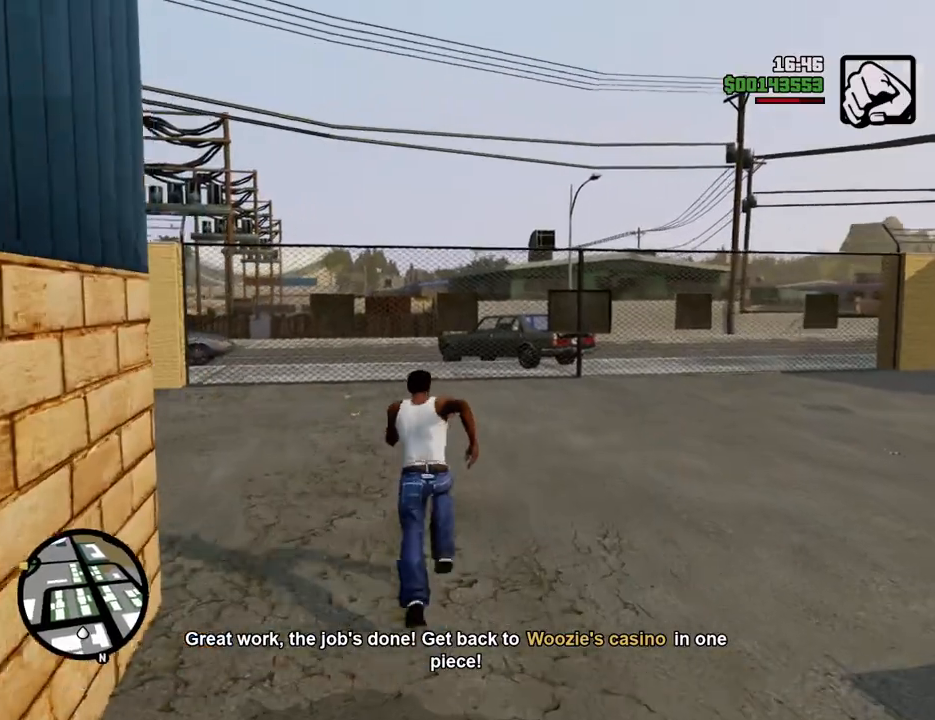
{"keys": ["space", "w"], "mouse": [], "events": []}
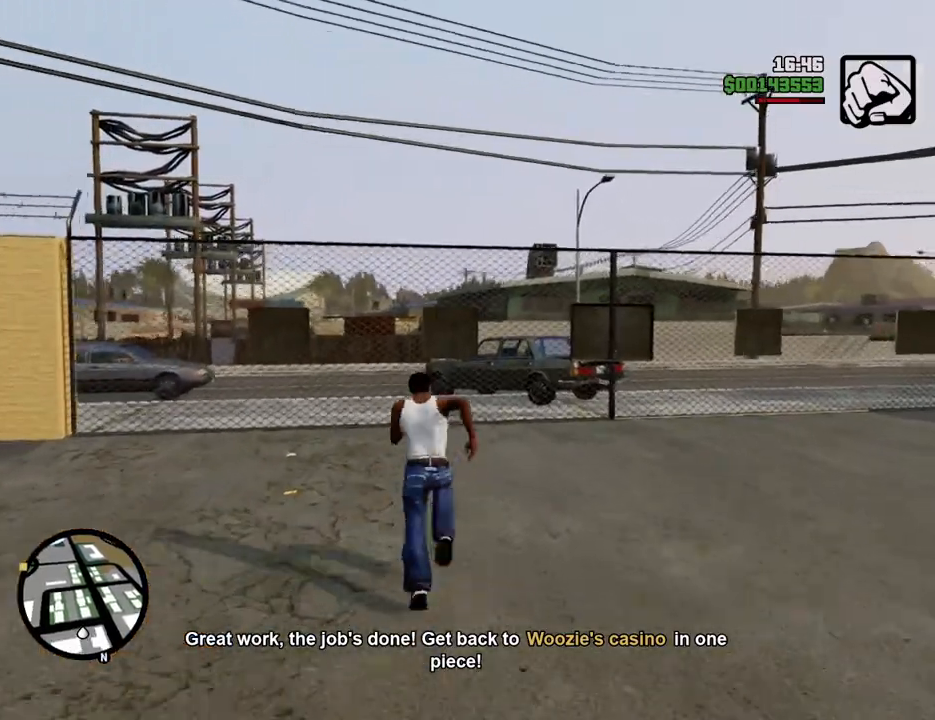
{"keys": ["shift", "space", "w"], "mouse": [], "events": [[233, "shift", "down"]]}
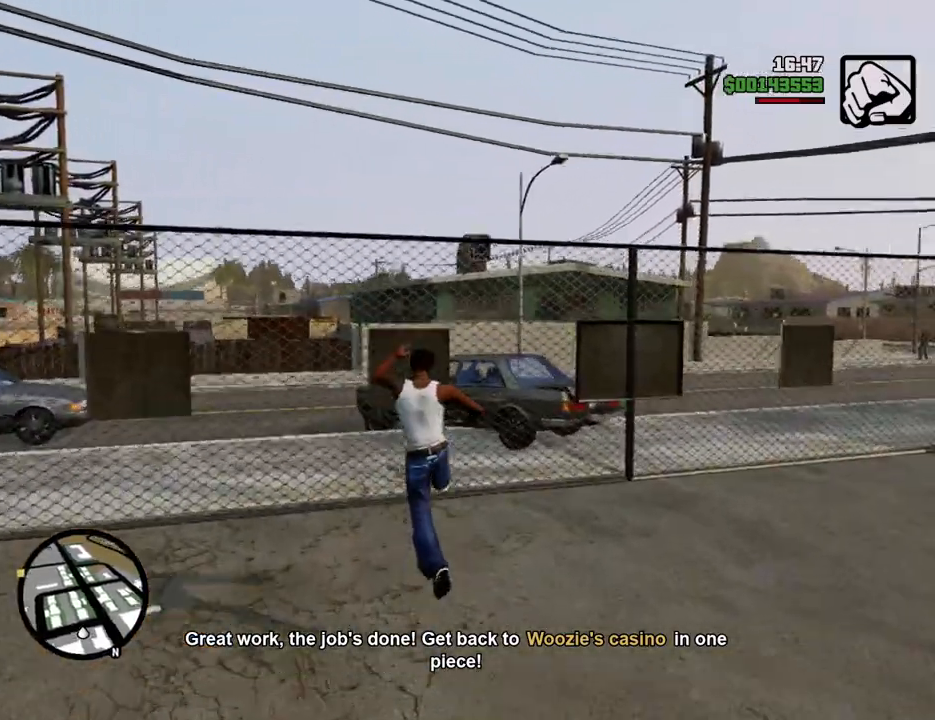
{"keys": ["shift", "w"], "mouse": [], "events": [[350, "shift", "up"], [384, "space", "up"], [484, "shift", "down"]]}
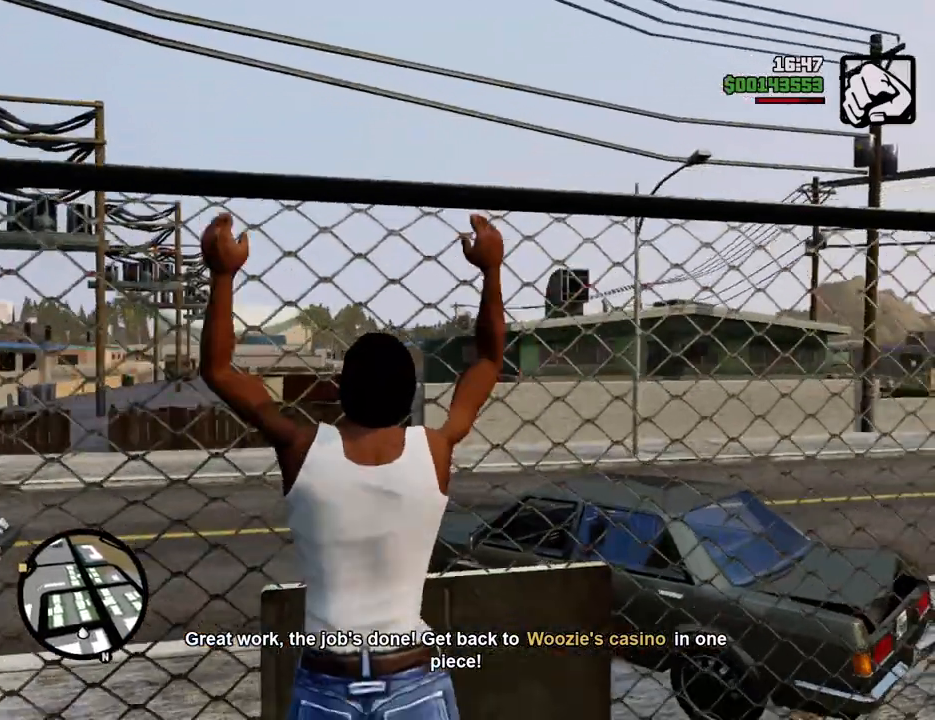
{"keys": ["shift", "w"], "mouse": [], "events": [[50, "shift", "up"], [150, "shift", "down"], [233, "shift", "up"], [334, "shift", "down"], [384, "shift", "up"], [467, "shift", "down"]]}
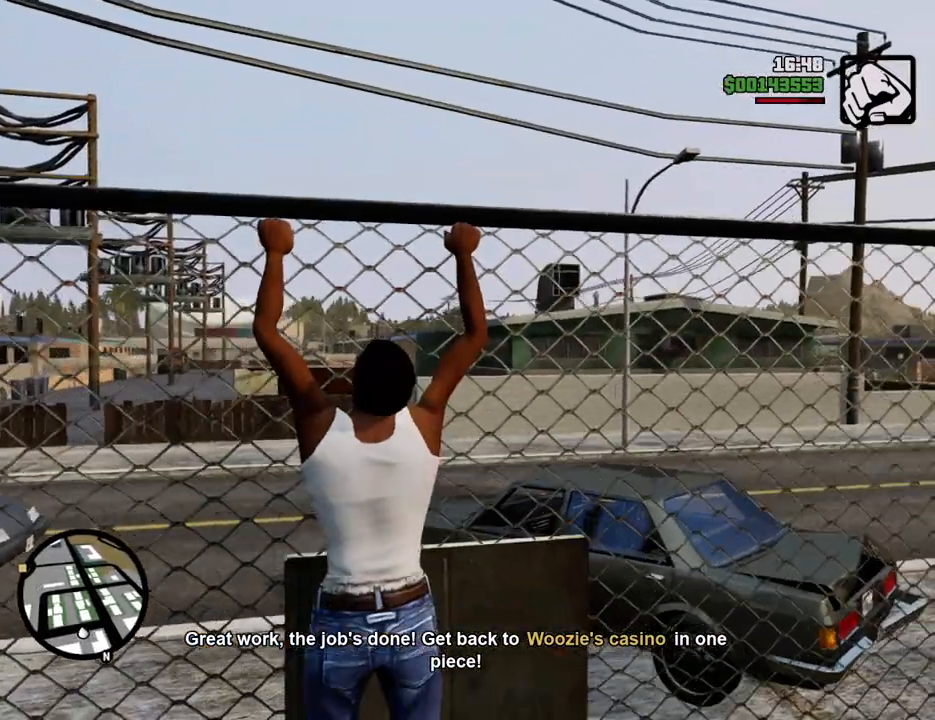
{"keys": ["w"], "mouse": [], "events": [[16, "shift", "up"], [116, "shift", "down"], [150, "shift", "up"], [250, "shift", "down"], [350, "shift", "up"]]}
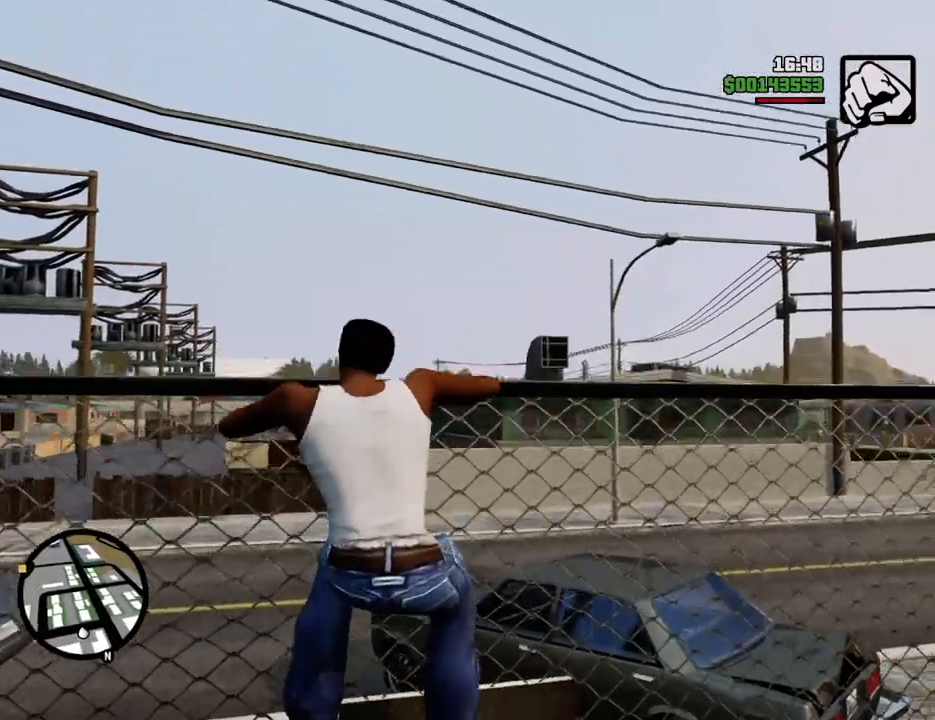
{"keys": ["space", "w"], "mouse": [], "events": [[368, "space", "down"]]}
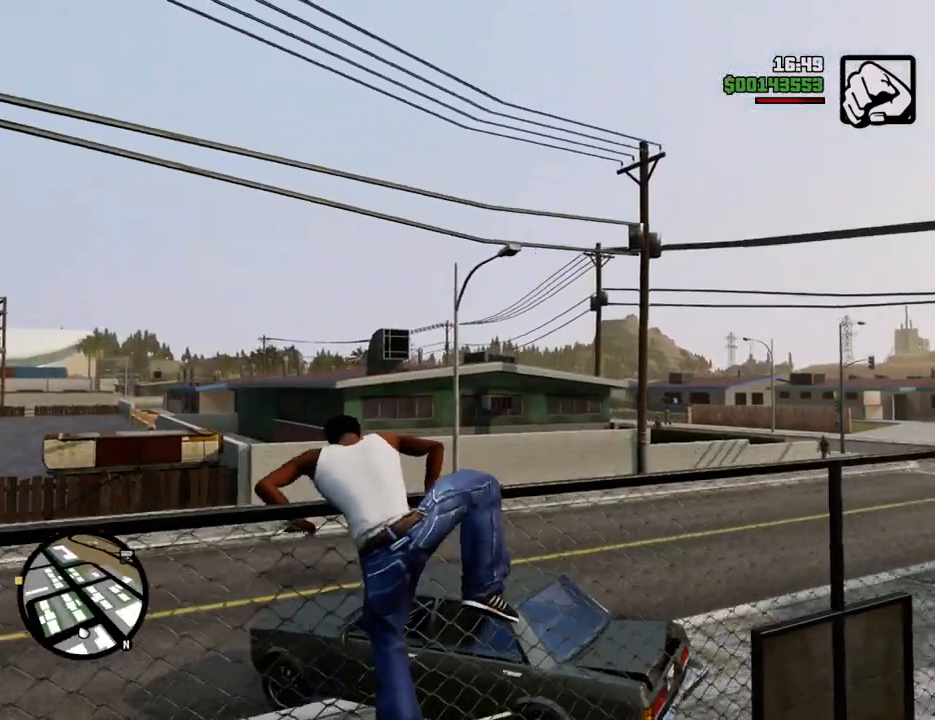
{"keys": ["space", "w"], "mouse": [], "events": []}
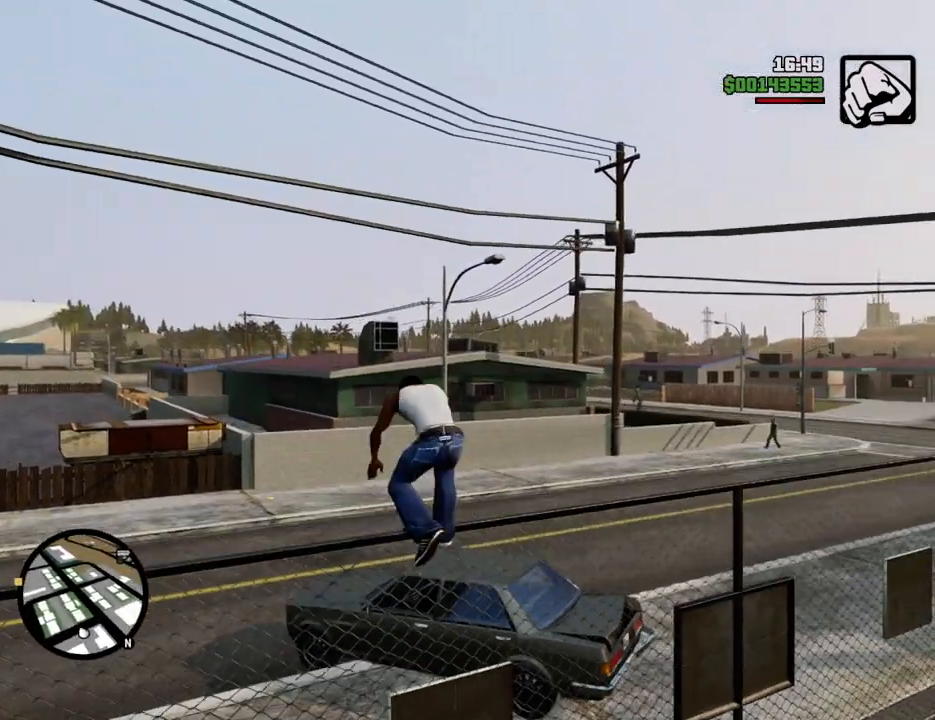
{"keys": ["space", "w"], "mouse": [], "events": []}
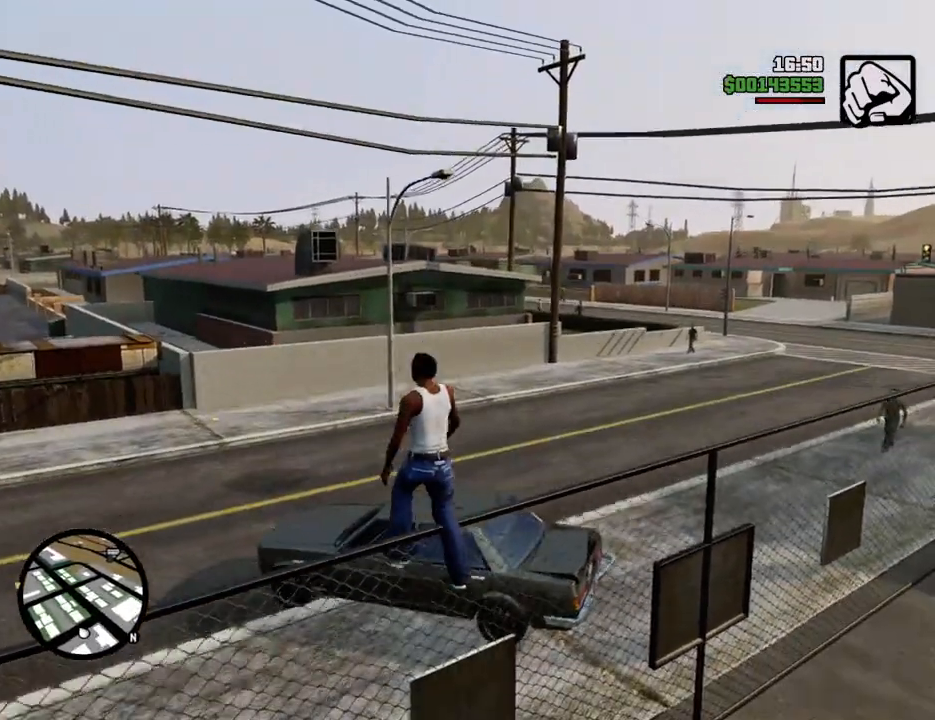
{"keys": ["space", "w"], "mouse": [], "events": []}
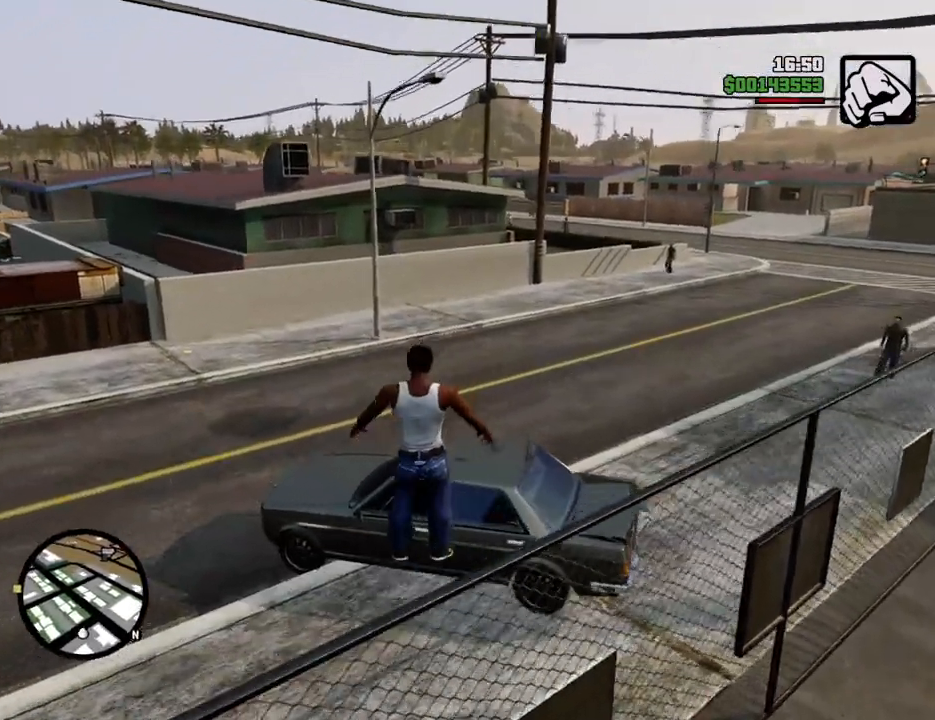
{"keys": ["f", "space", "w"], "mouse": [], "events": [[468, "f", "down"]]}
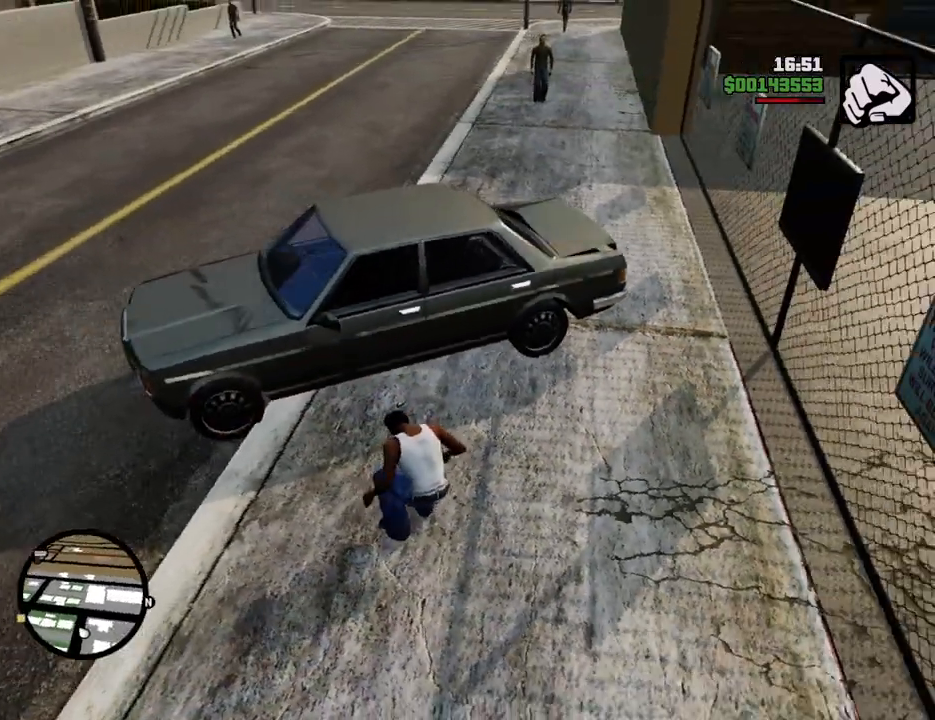
{"keys": ["f"], "mouse": [], "events": [[67, "f", "up"], [67, "space", "up"], [67, "w", "up"], [167, "f", "down"], [250, "f", "up"], [300, "f", "down"], [401, "f", "up"], [434, "f", "down"]]}
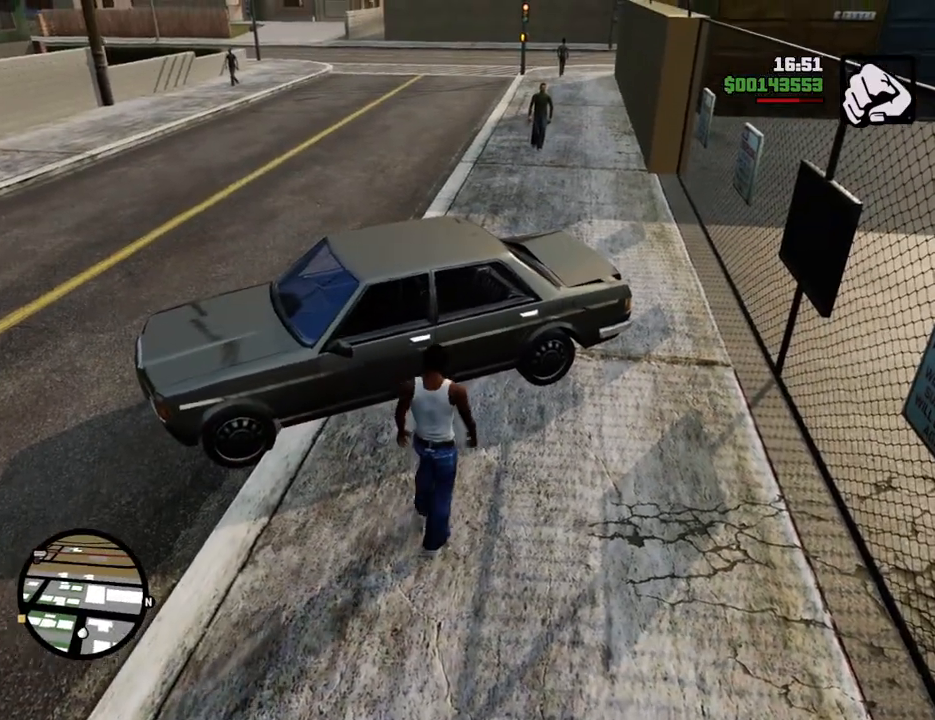
{"keys": [], "mouse": [], "events": [[33, "f", "up"], [83, "f", "down"], [167, "f", "up"]]}
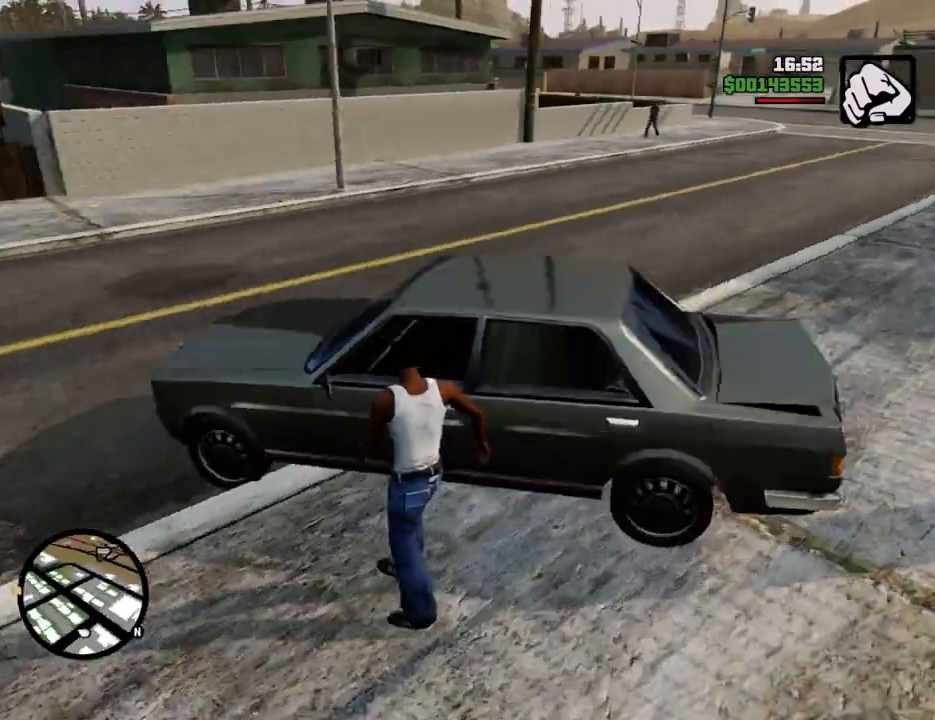
{"keys": [], "mouse": [], "events": []}